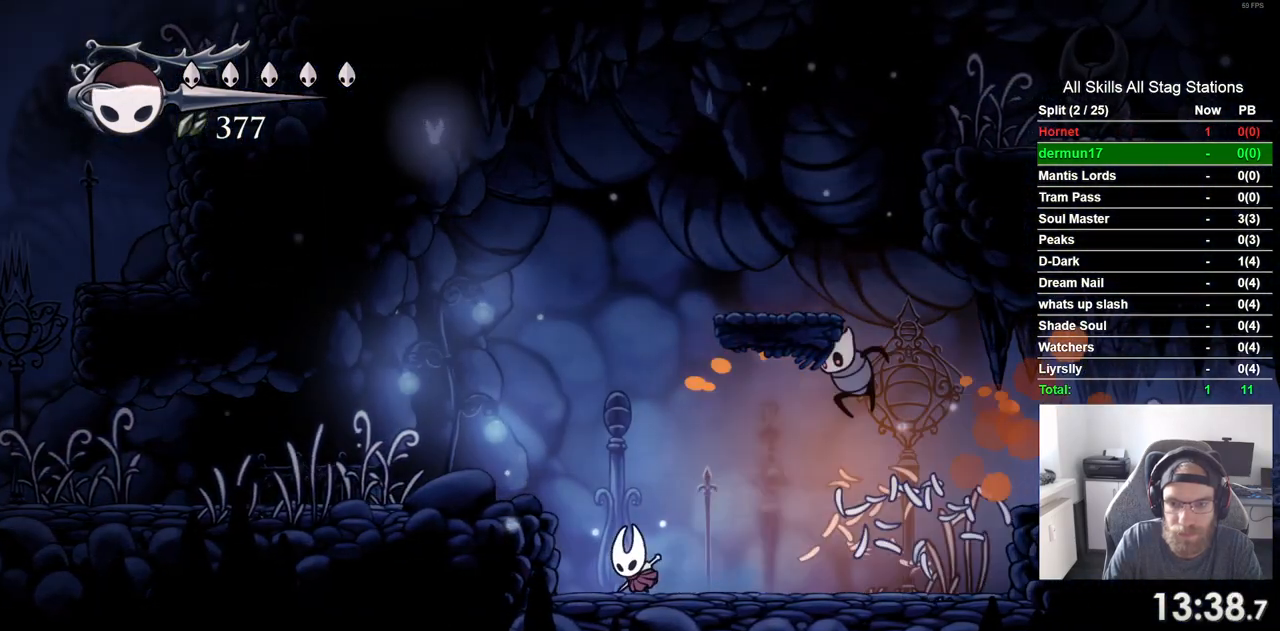
Gameplay with a controller (PlayStation layout); each line is a JSON object with the inputs held at the frame after it (dt_ms = milliseconds from this image to that frame). "events" lists button and stick changes between this image and that frame as [ms after this image, input, new state], when the widget could be followed in between. Not read: L3 R3.
{"dt_ms": 1000, "buttons": ["DPAD_RIGHT"], "left_stick": "center", "right_stick": "center"}
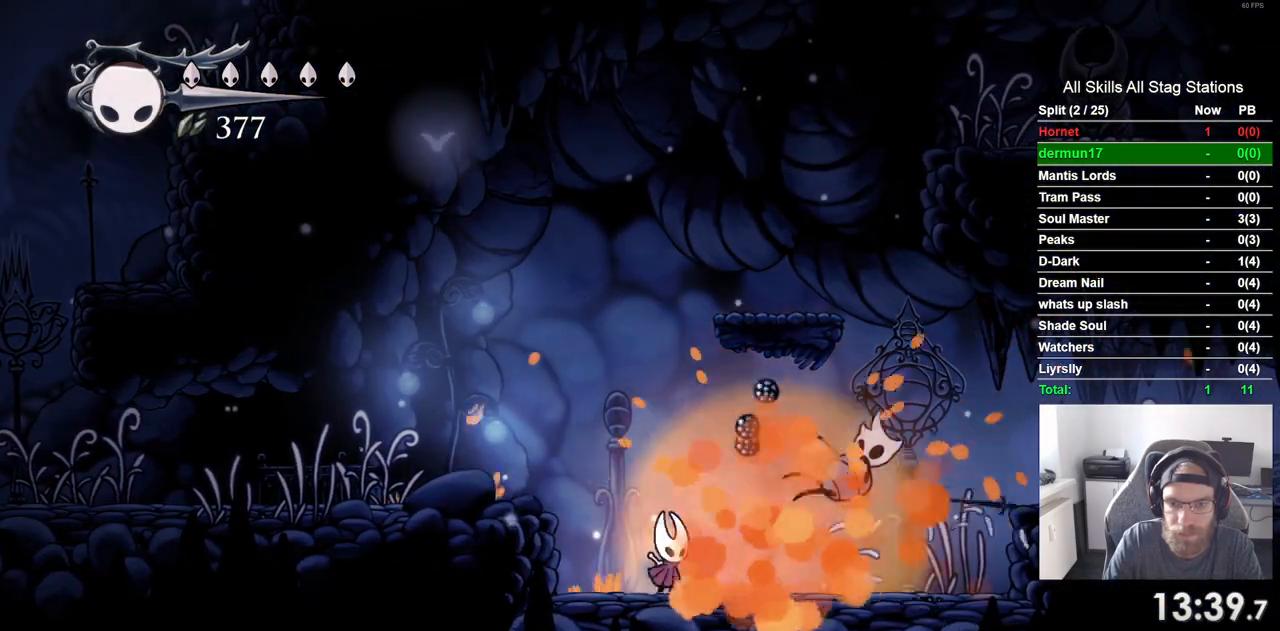
{"dt_ms": 500, "buttons": ["CROSS", "DPAD_RIGHT"], "left_stick": "center", "right_stick": "center", "events": [[400, "CROSS", "down"]]}
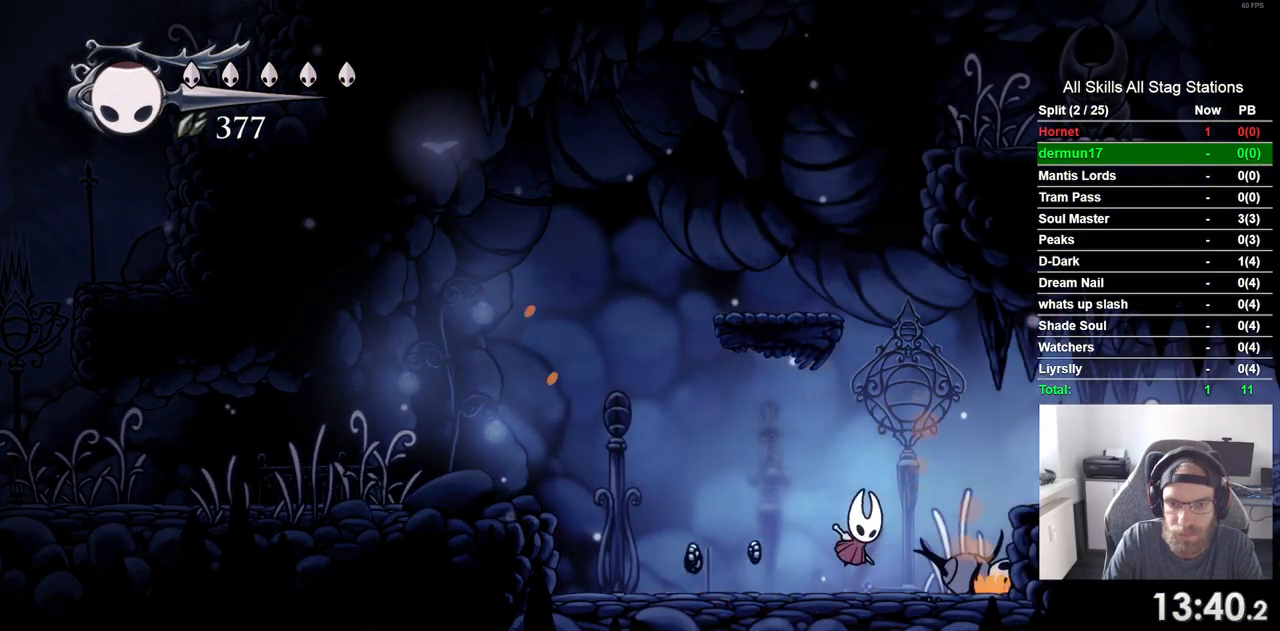
{"dt_ms": 500, "buttons": ["DPAD_RIGHT"], "left_stick": "center", "right_stick": "center", "events": [[83, "CROSS", "up"], [117, "R2", "down"], [333, "R2", "up"]]}
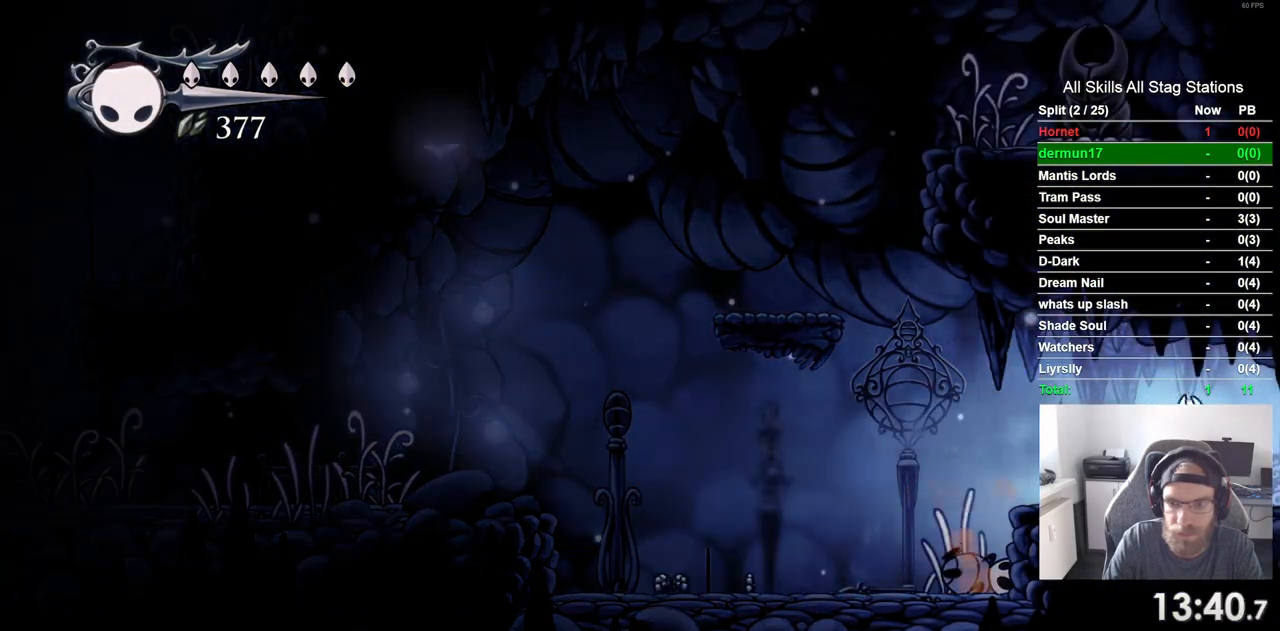
{"dt_ms": 500, "buttons": ["DPAD_RIGHT"], "left_stick": "center", "right_stick": "center", "events": []}
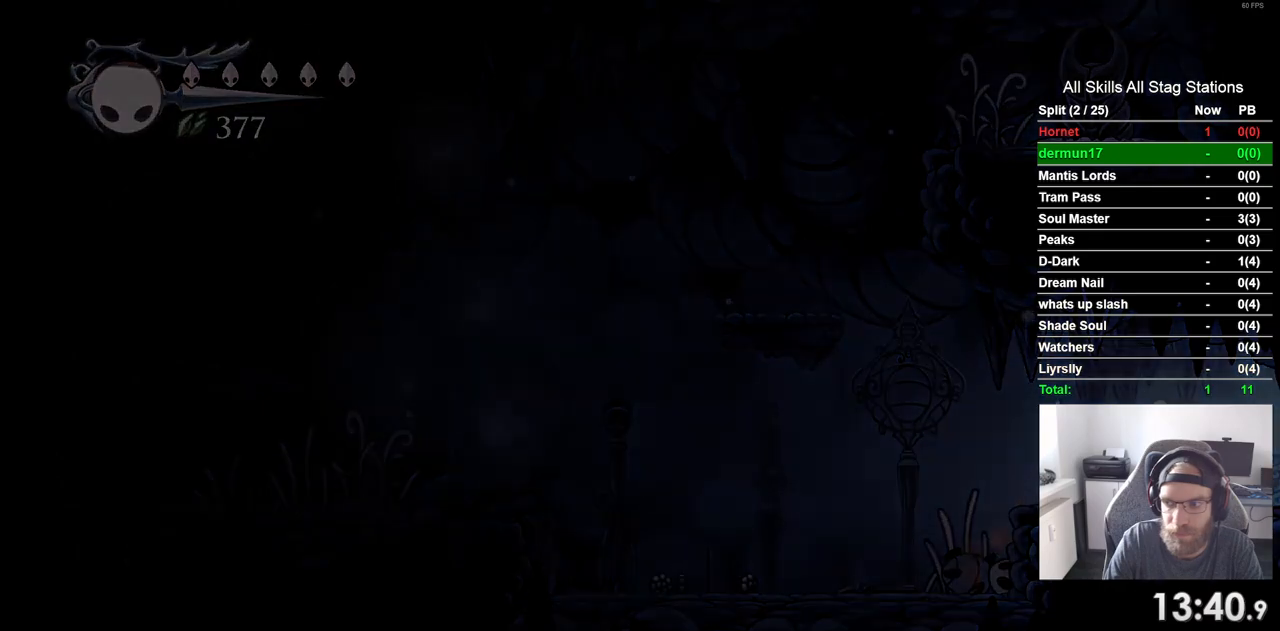
{"dt_ms": 500, "buttons": ["DPAD_RIGHT"], "left_stick": "center", "right_stick": "center", "events": []}
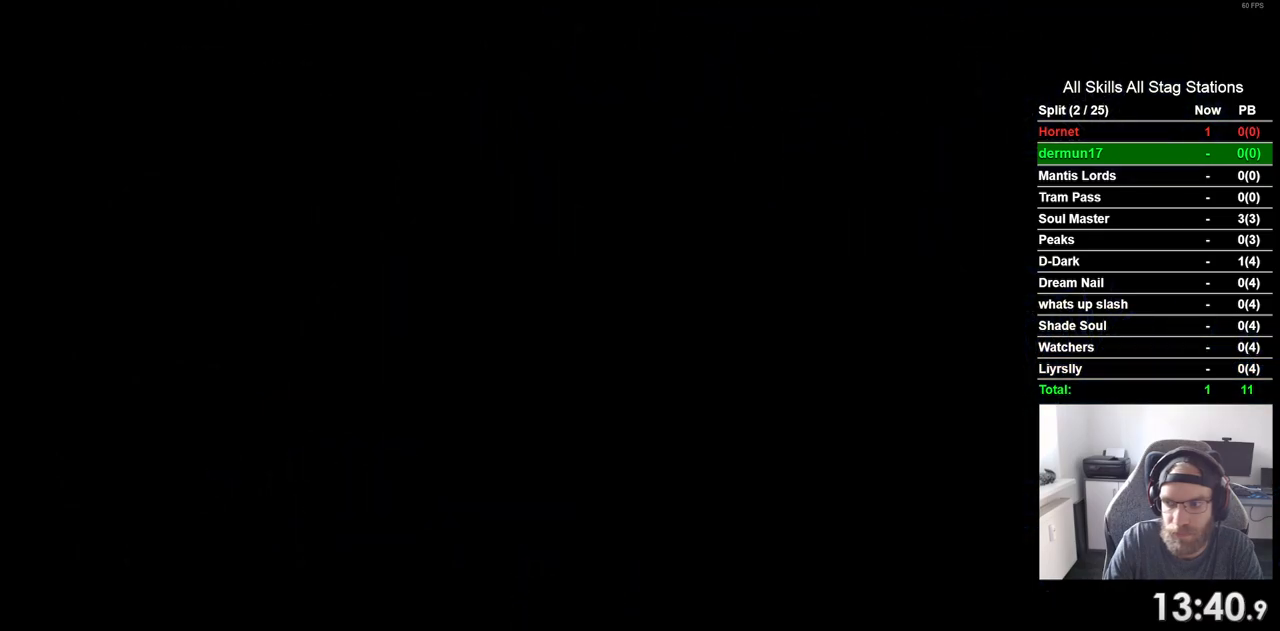
{"dt_ms": 500, "buttons": ["DPAD_RIGHT"], "left_stick": "center", "right_stick": "center", "events": []}
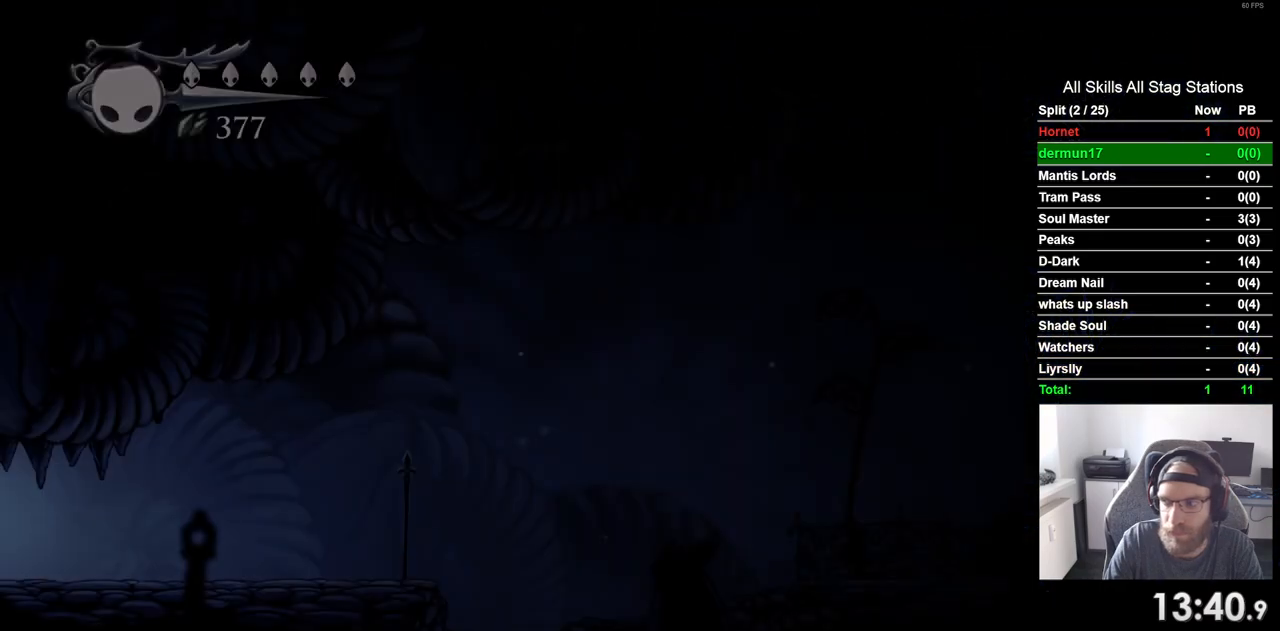
{"dt_ms": 500, "buttons": ["DPAD_RIGHT"], "left_stick": "center", "right_stick": "center", "events": []}
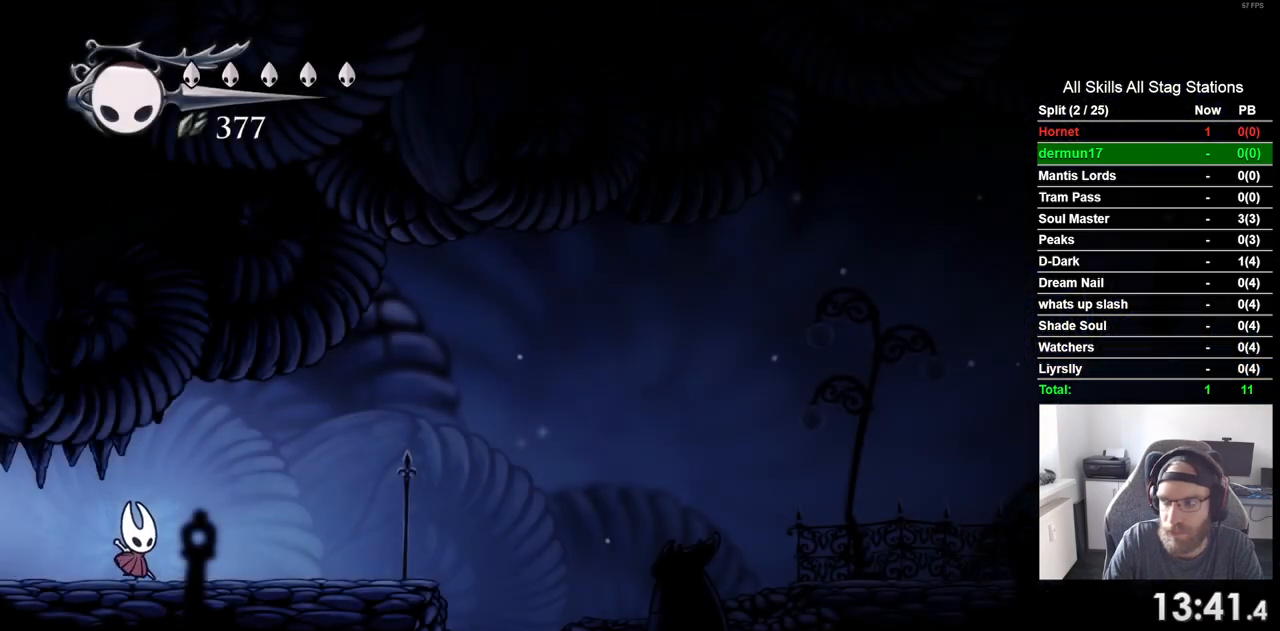
{"dt_ms": 500, "buttons": ["DPAD_RIGHT"], "left_stick": "center", "right_stick": "center", "events": []}
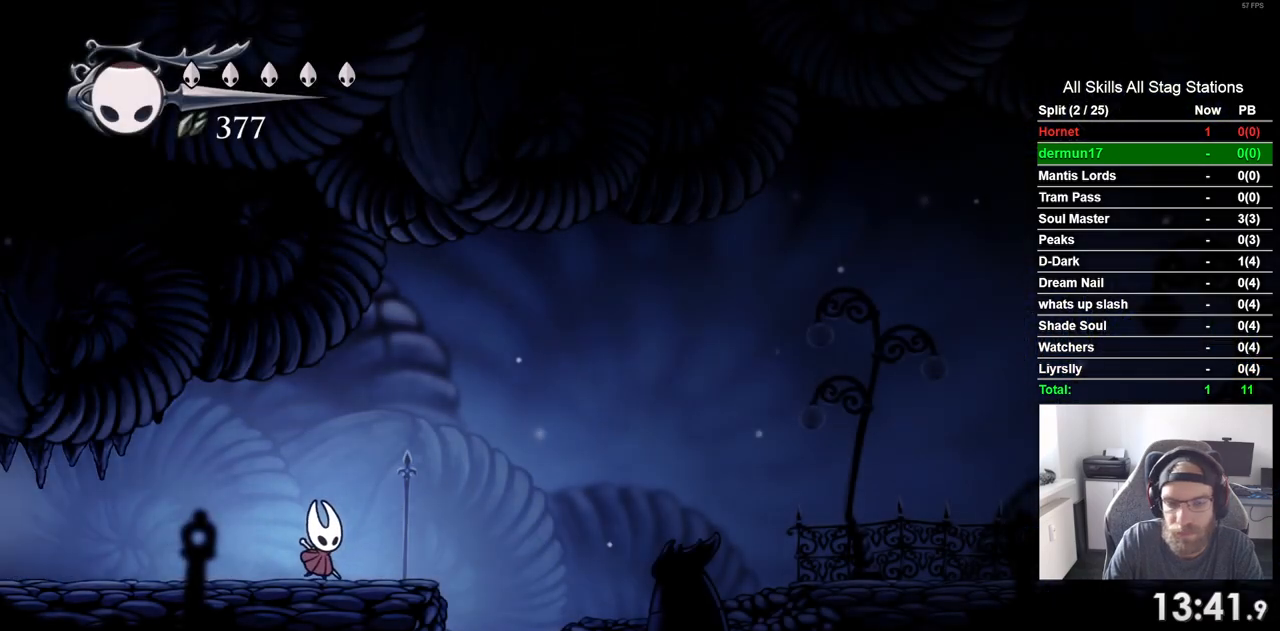
{"dt_ms": 500, "buttons": ["R2", "DPAD_RIGHT"], "left_stick": "center", "right_stick": "center", "events": [[150, "CROSS", "down"], [300, "CROSS", "up"], [333, "R2", "down"]]}
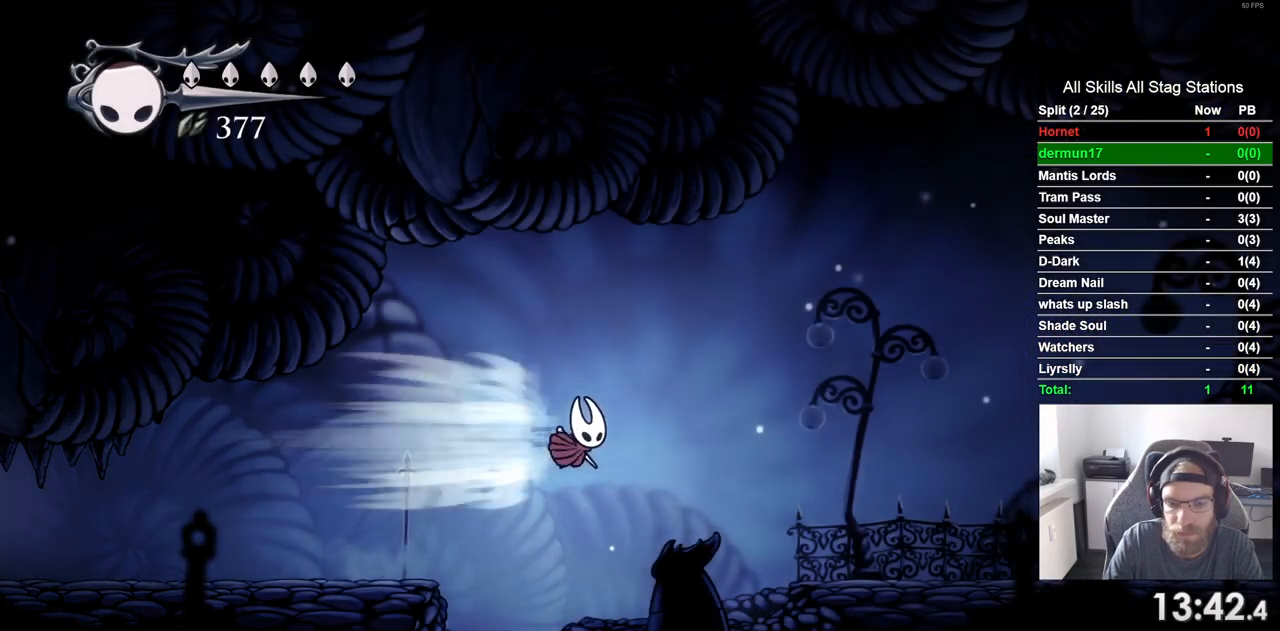
{"dt_ms": 500, "buttons": ["R2", "DPAD_RIGHT"], "left_stick": "center", "right_stick": "center", "events": [[50, "R2", "up"], [417, "R2", "down"]]}
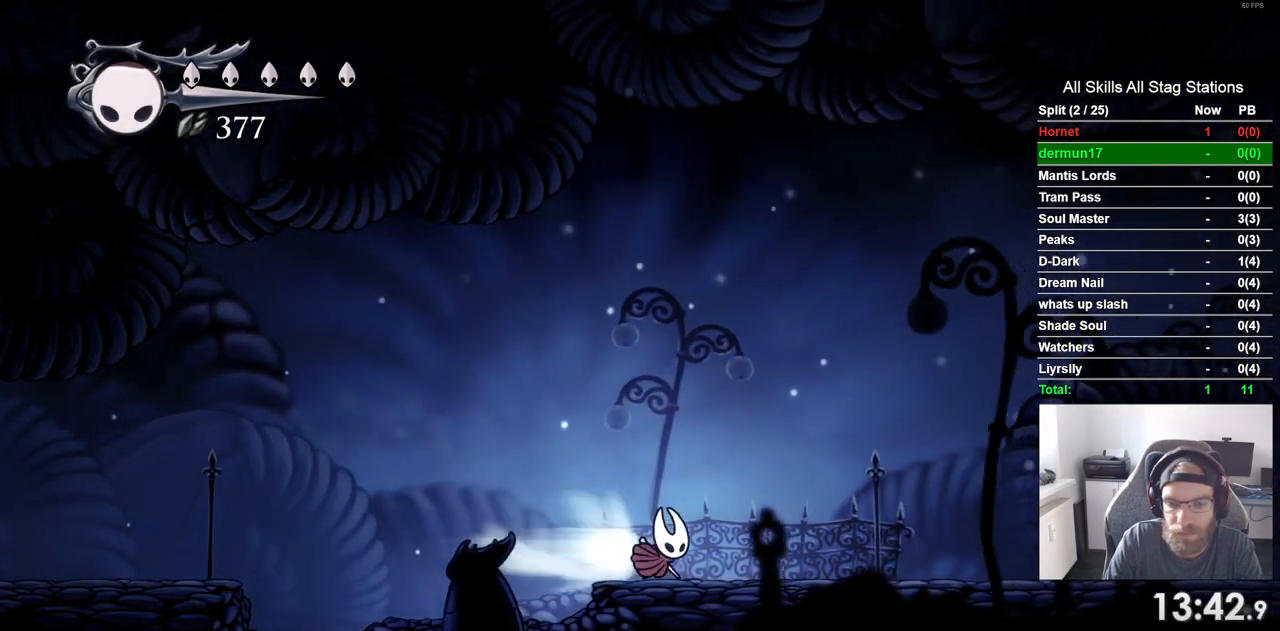
{"dt_ms": 500, "buttons": ["R2", "DPAD_RIGHT"], "left_stick": "center", "right_stick": "center", "events": [[133, "R2", "up"], [450, "R2", "down"]]}
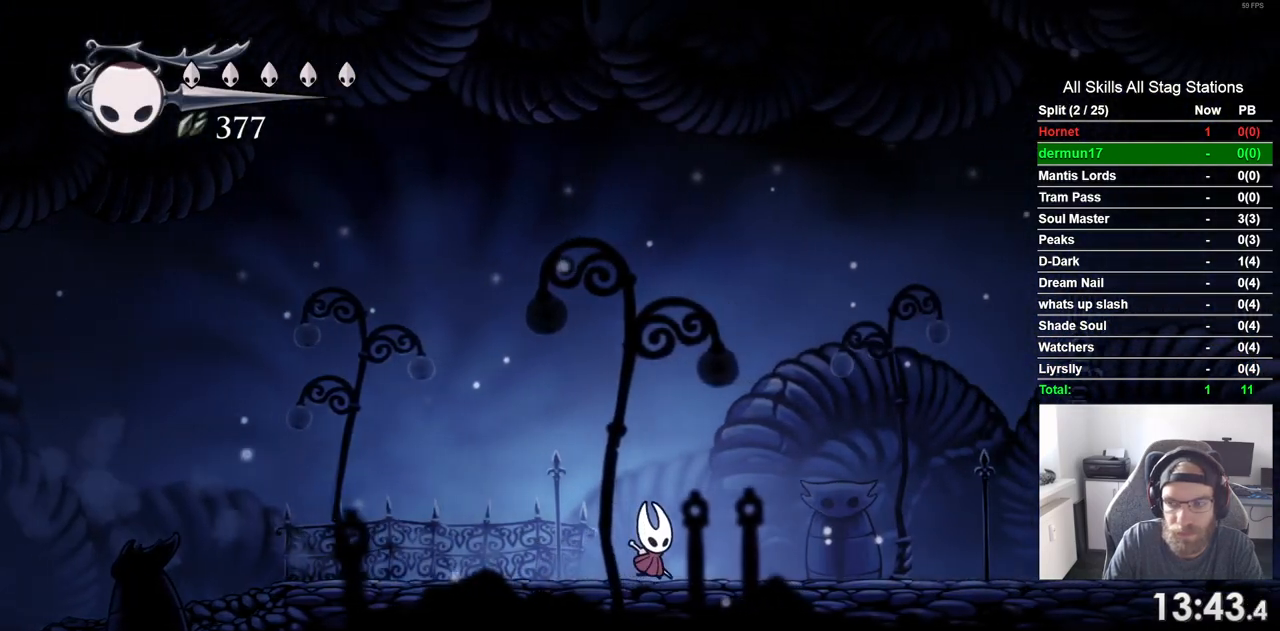
{"dt_ms": 500, "buttons": ["DPAD_RIGHT"], "left_stick": "center", "right_stick": "center", "events": [[117, "R2", "up"]]}
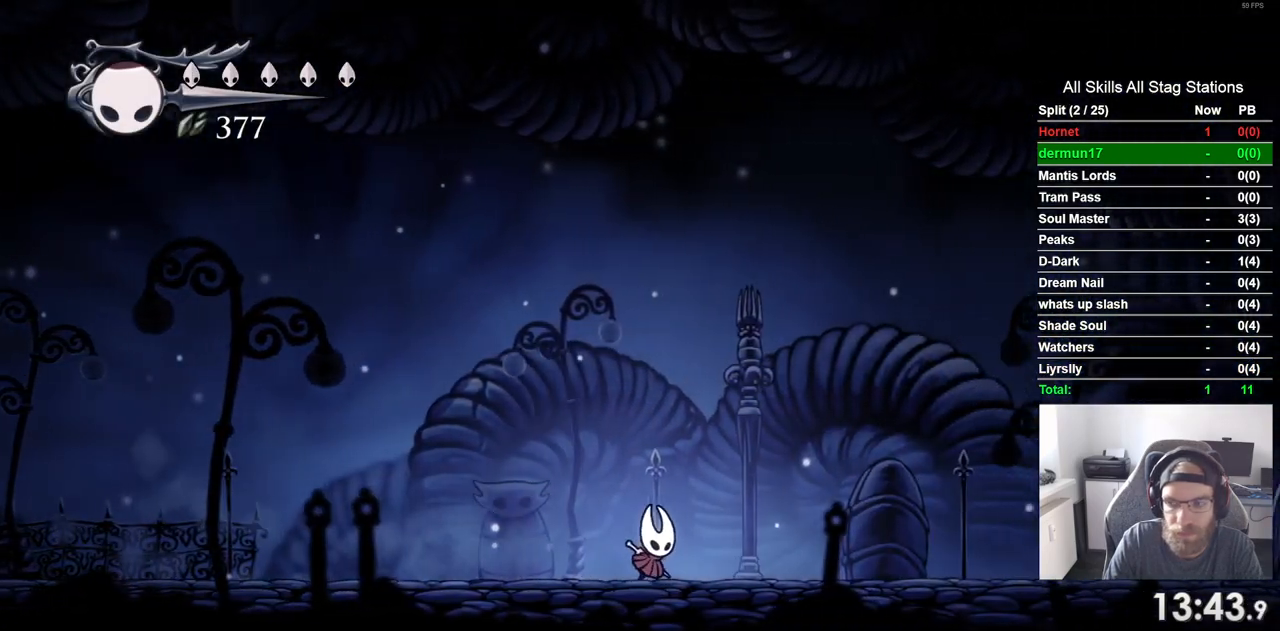
{"dt_ms": 500, "buttons": ["DPAD_RIGHT"], "left_stick": "center", "right_stick": "center", "events": [[50, "R2", "down"], [250, "R2", "up"]]}
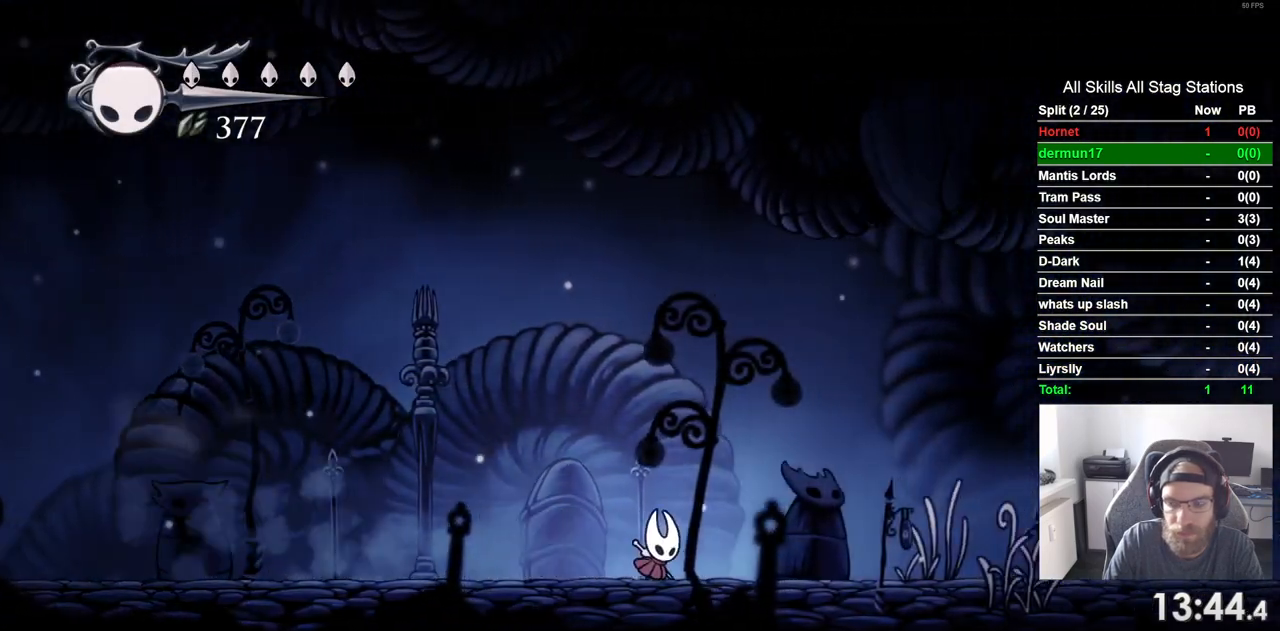
{"dt_ms": 500, "buttons": ["DPAD_RIGHT"], "left_stick": "center", "right_stick": "center", "events": [[150, "R2", "down"], [333, "R2", "up"]]}
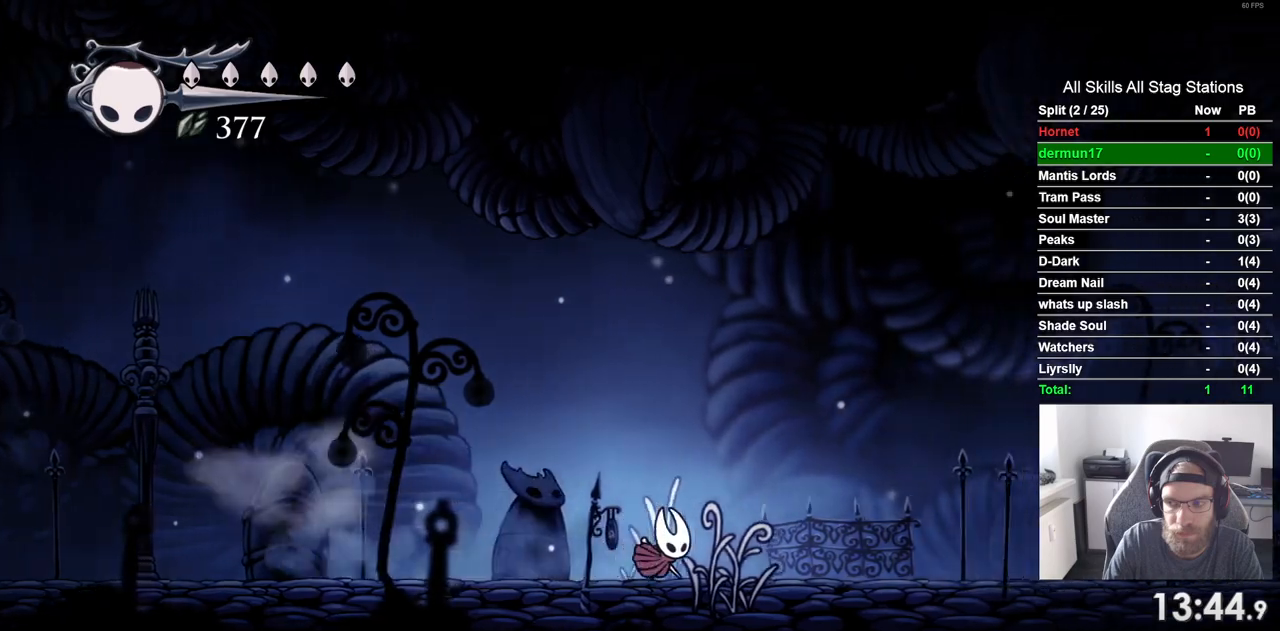
{"dt_ms": 500, "buttons": ["DPAD_RIGHT"], "left_stick": "center", "right_stick": "center", "events": [[217, "R2", "down"], [417, "R2", "up"]]}
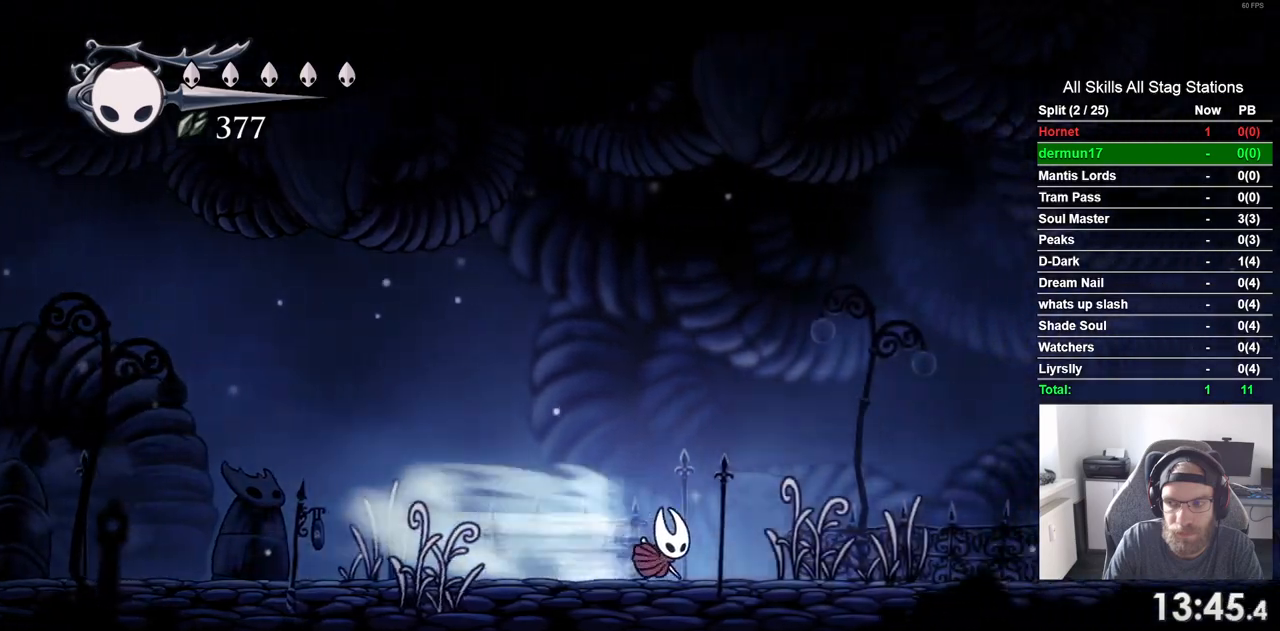
{"dt_ms": 500, "buttons": ["DPAD_RIGHT"], "left_stick": "center", "right_stick": "center", "events": [[300, "R2", "down"], [500, "R2", "up"]]}
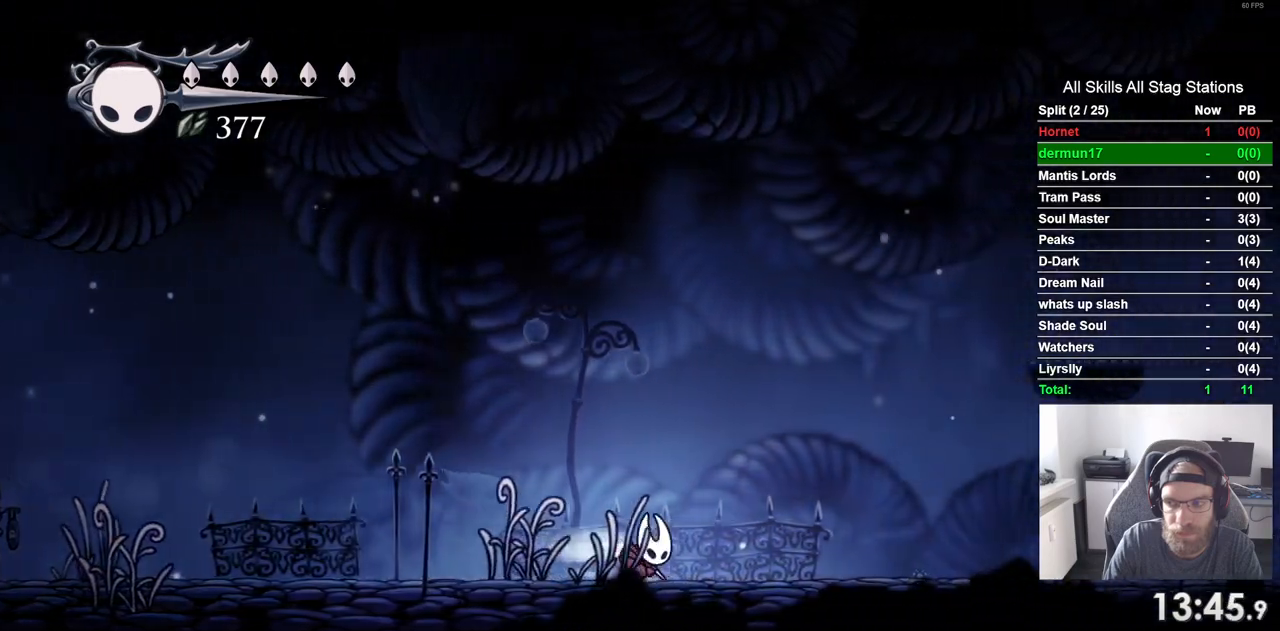
{"dt_ms": 500, "buttons": ["R2", "DPAD_RIGHT"], "left_stick": "center", "right_stick": "center", "events": [[400, "R2", "down"]]}
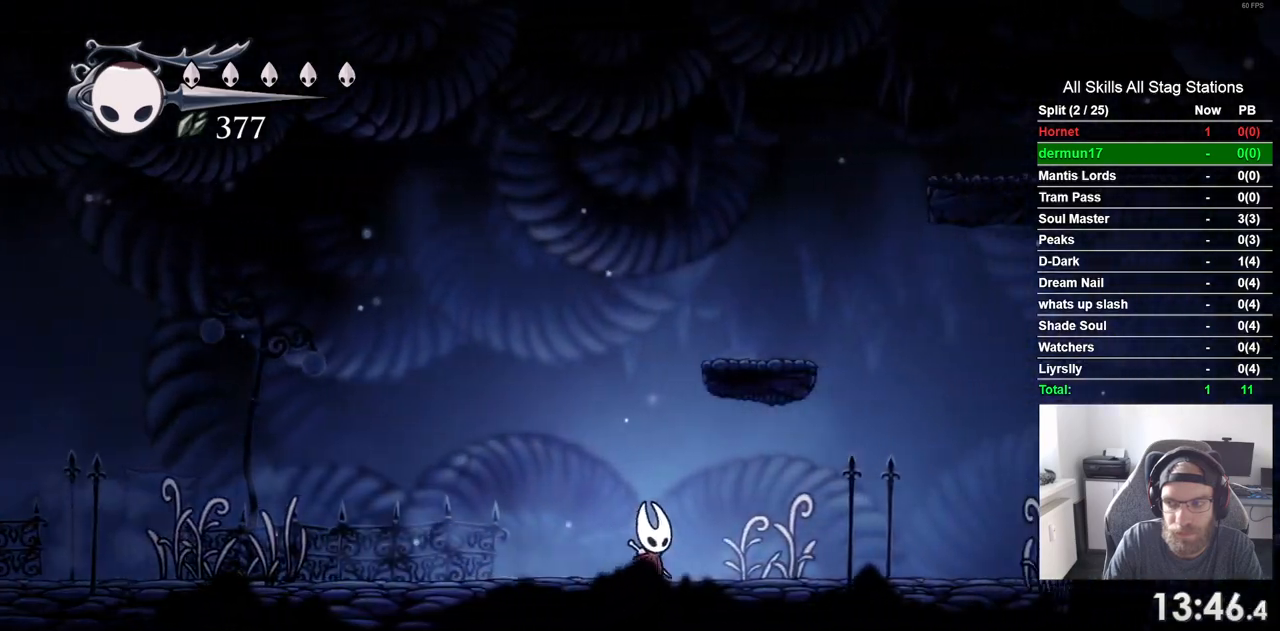
{"dt_ms": 500, "buttons": ["CROSS", "DPAD_RIGHT"], "left_stick": "center", "right_stick": "center", "events": [[117, "R2", "up"], [417, "CROSS", "down"]]}
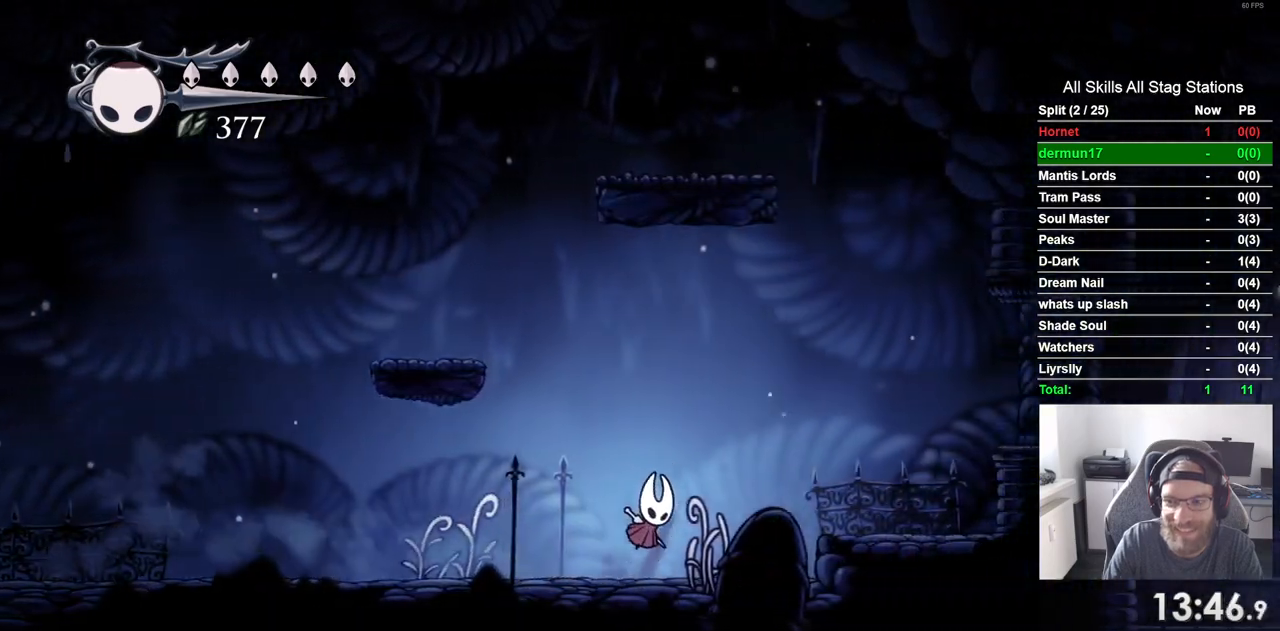
{"dt_ms": 500, "buttons": ["CROSS", "DPAD_RIGHT"], "left_stick": "center", "right_stick": "center", "events": [[217, "R2", "down"], [467, "R2", "up"]]}
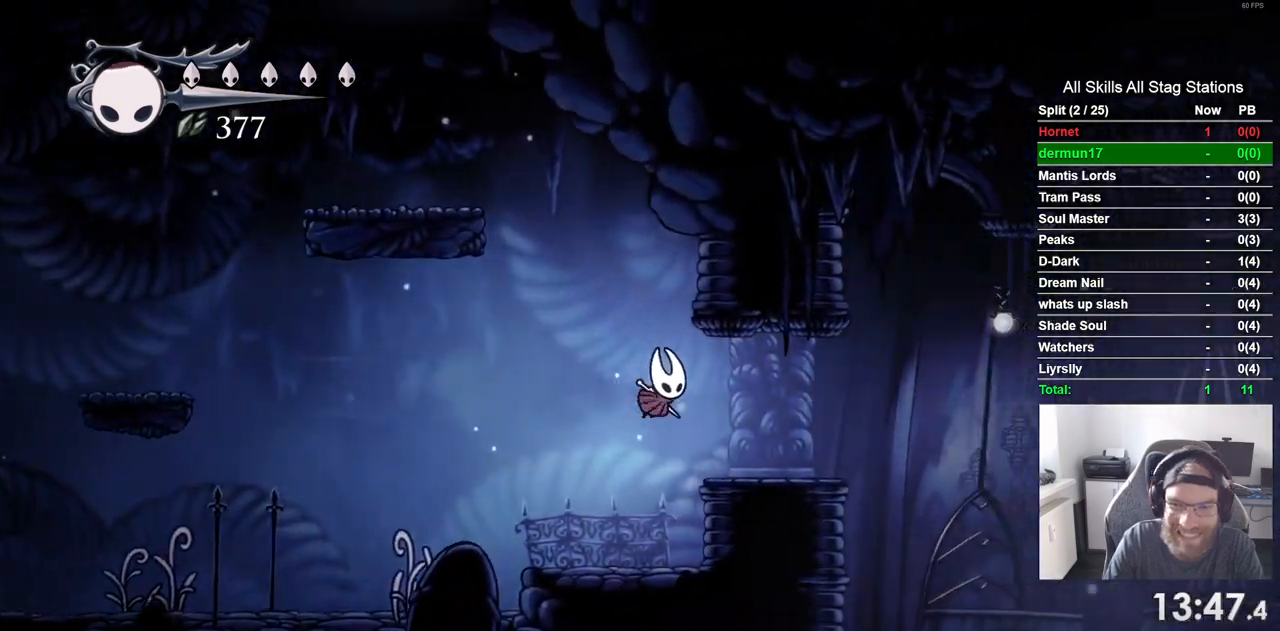
{"dt_ms": 500, "buttons": ["CROSS", "R2", "DPAD_RIGHT"], "left_stick": "center", "right_stick": "center", "events": [[267, "R2", "down"]]}
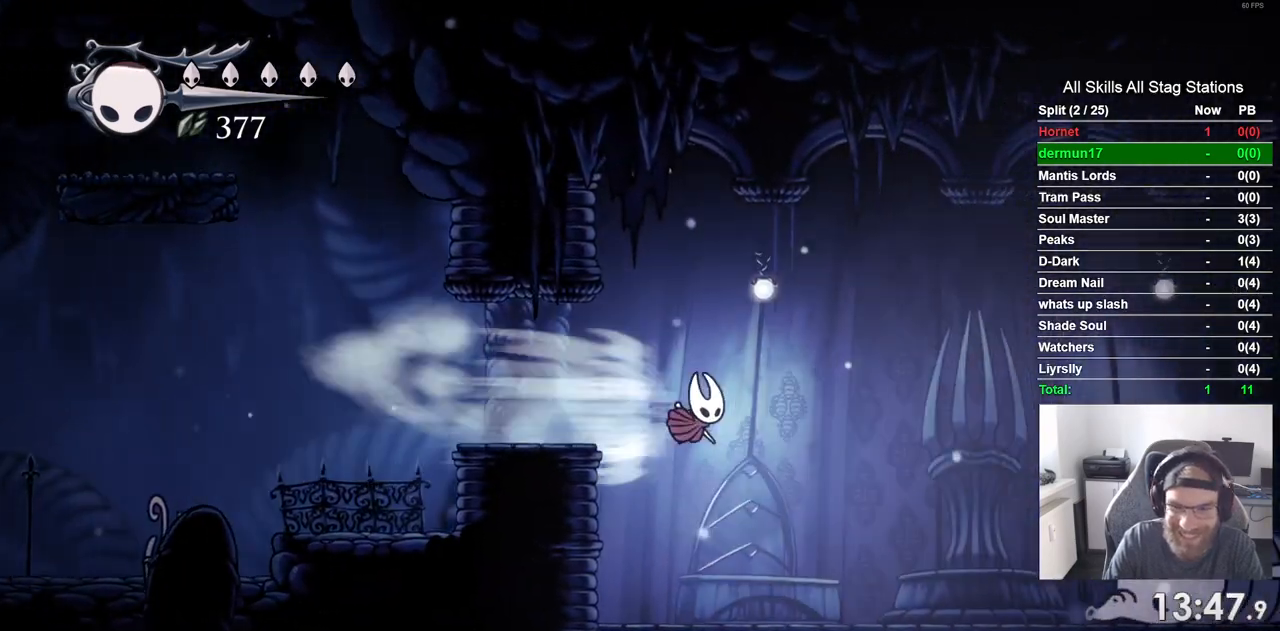
{"dt_ms": 500, "buttons": ["DPAD_RIGHT"], "left_stick": "center", "right_stick": "center", "events": [[17, "R2", "up"], [500, "CROSS", "up"]]}
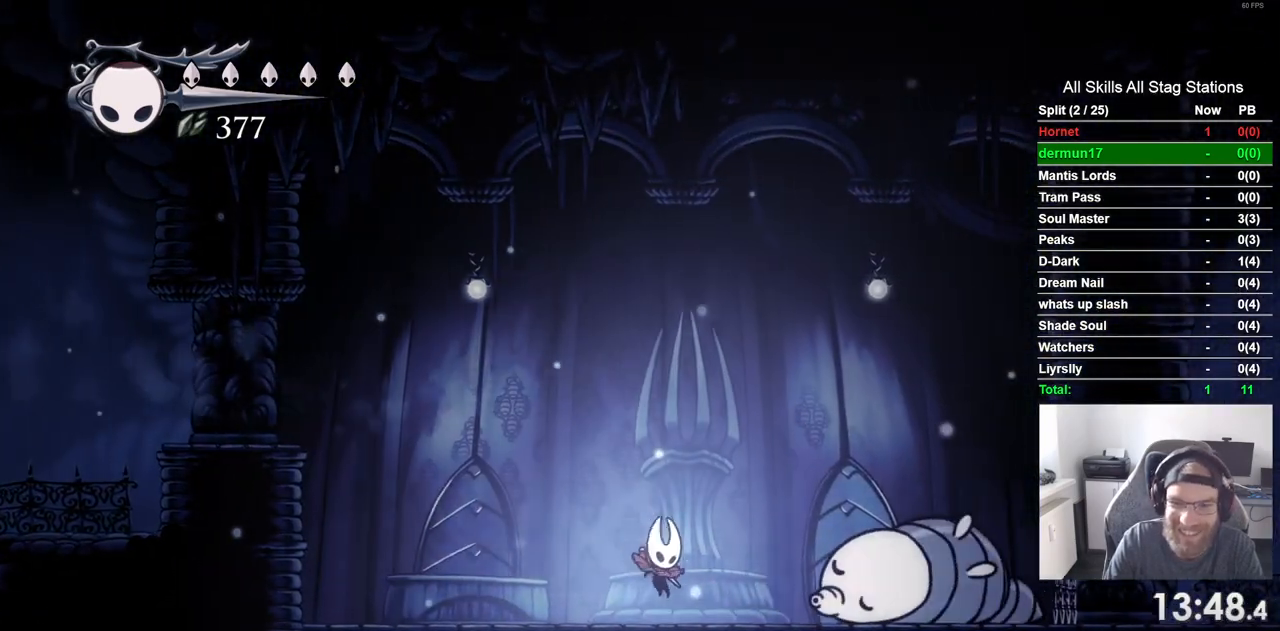
{"dt_ms": 500, "buttons": [], "left_stick": "center", "right_stick": "center", "events": [[17, "SQUARE", "down"], [200, "SQUARE", "up"], [267, "DPAD_LEFT", "down"], [367, "SQUARE", "down"], [483, "DPAD_LEFT", "up"], [483, "DPAD_RIGHT", "up"], [483, "SQUARE", "up"]]}
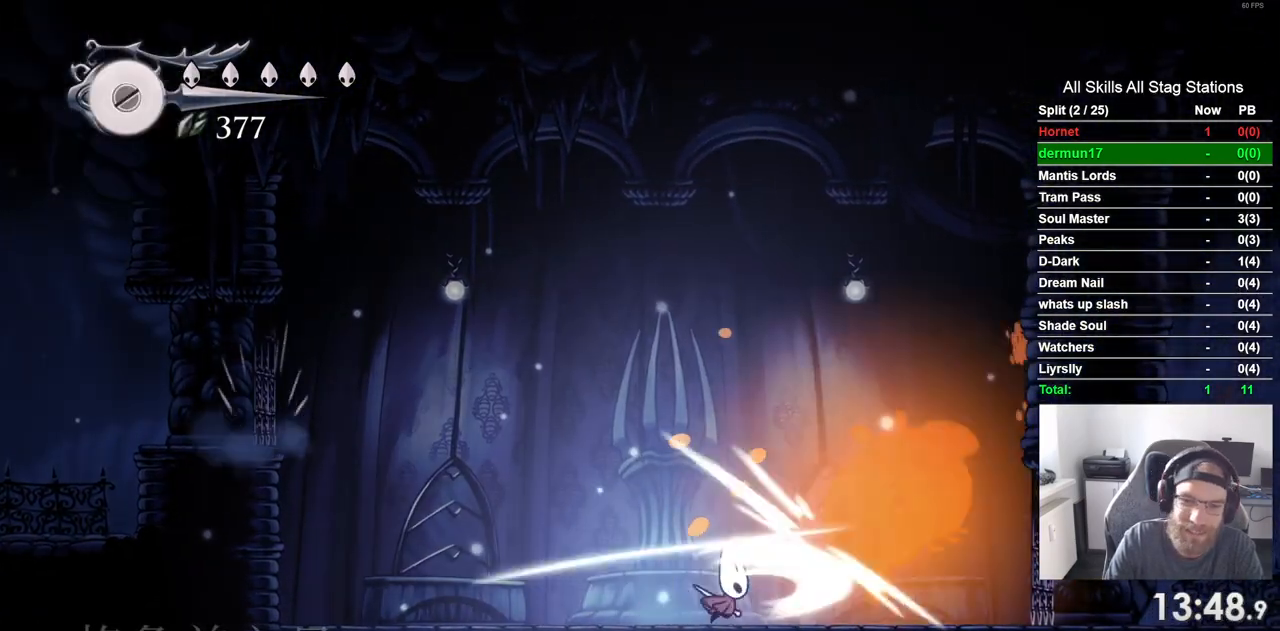
{"dt_ms": 1000, "buttons": ["R1"], "left_stick": "center", "right_stick": "center"}
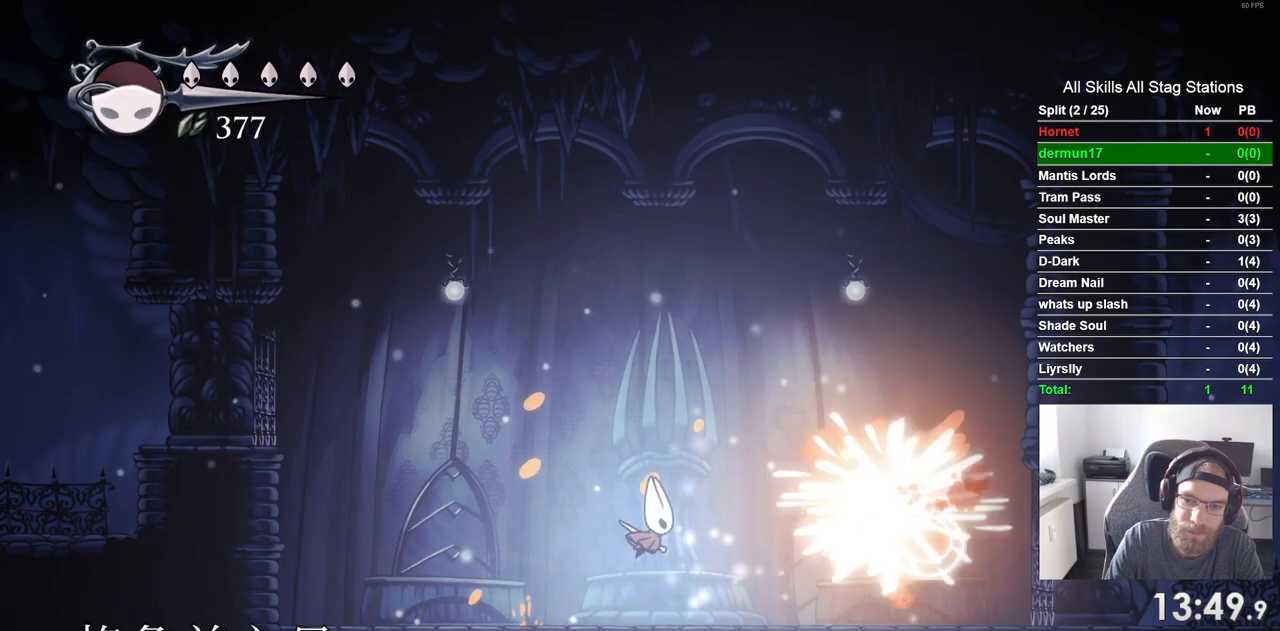
{"dt_ms": 500, "buttons": [], "left_stick": "center", "right_stick": "center", "events": [[67, "R1", "up"], [167, "R1", "down"], [267, "R1", "up"], [350, "R1", "down"], [450, "R1", "up"]]}
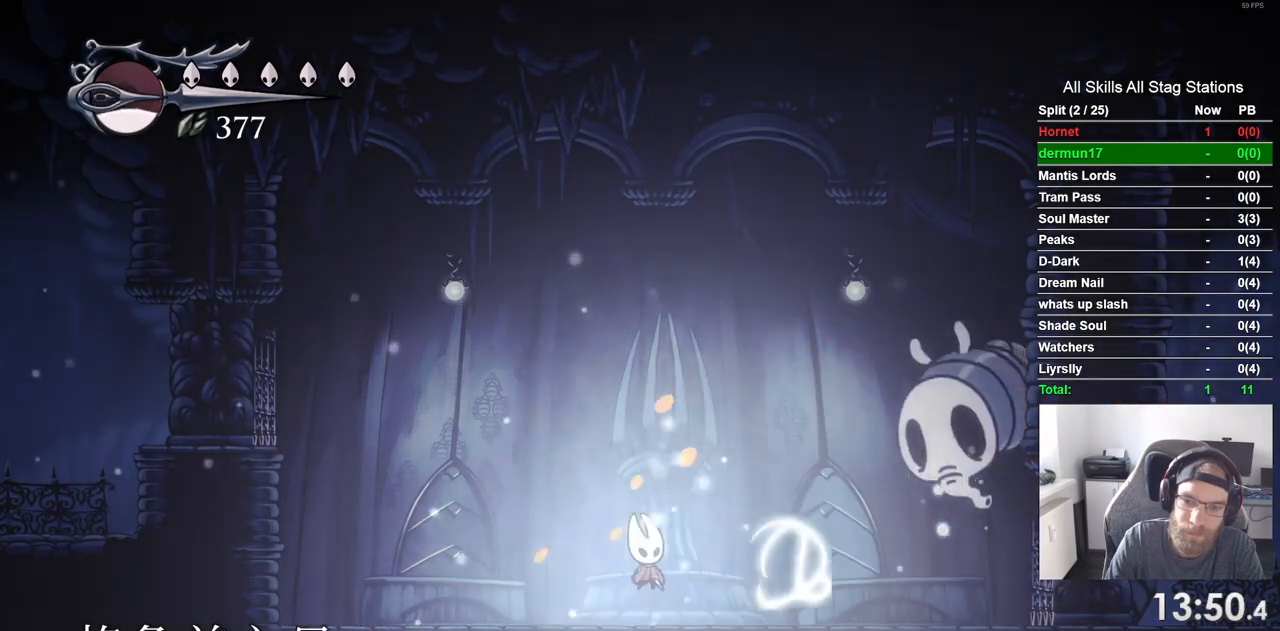
{"dt_ms": 500, "buttons": ["DPAD_RIGHT"], "left_stick": "center", "right_stick": "center", "events": [[250, "DPAD_RIGHT", "down"]]}
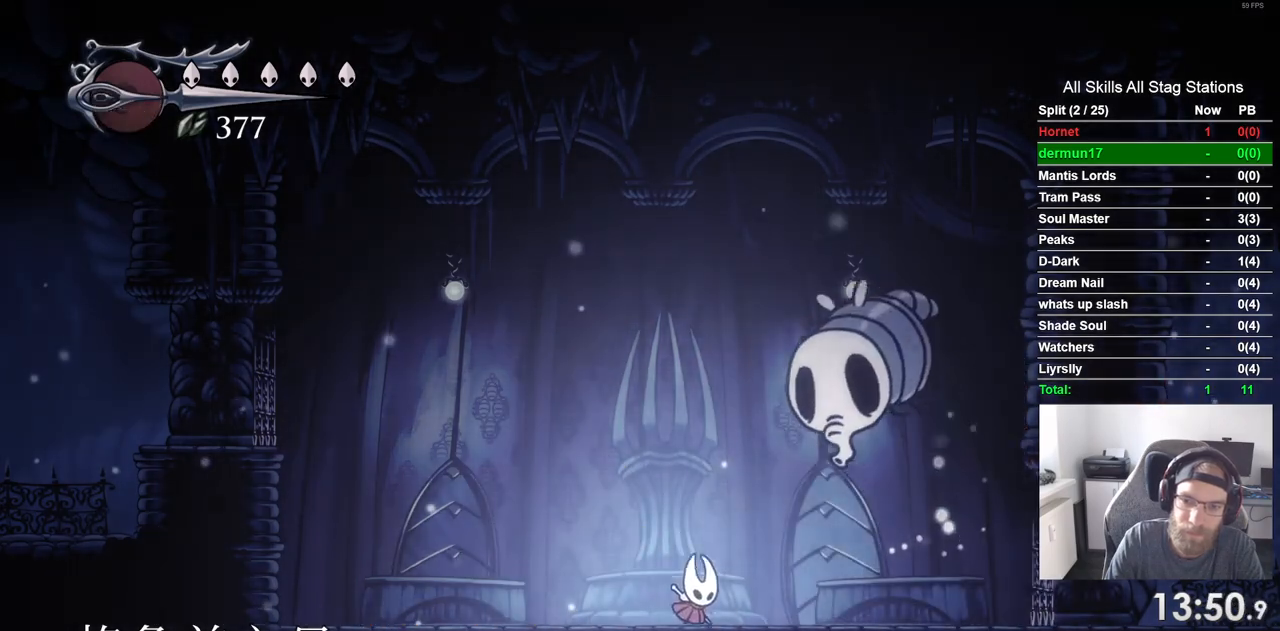
{"dt_ms": 500, "buttons": ["CROSS", "DPAD_UP"], "left_stick": "center", "right_stick": "center", "events": [[50, "CROSS", "down"], [50, "DPAD_UP", "down"], [83, "DPAD_RIGHT", "up"], [100, "SQUARE", "down"], [250, "CROSS", "up"], [250, "SQUARE", "up"], [467, "CROSS", "down"]]}
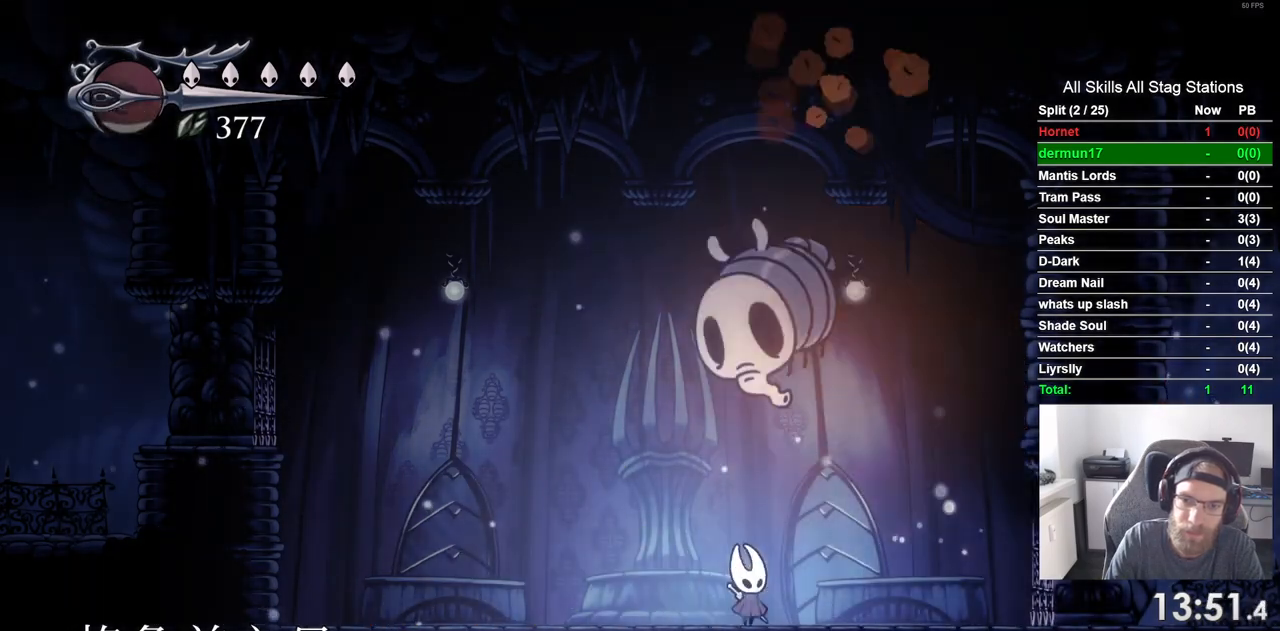
{"dt_ms": 500, "buttons": ["DPAD_UP", "DPAD_LEFT"], "left_stick": "center", "right_stick": "center", "events": [[83, "DPAD_LEFT", "down"], [100, "SQUARE", "down"], [250, "SQUARE", "up"], [267, "CROSS", "up"]]}